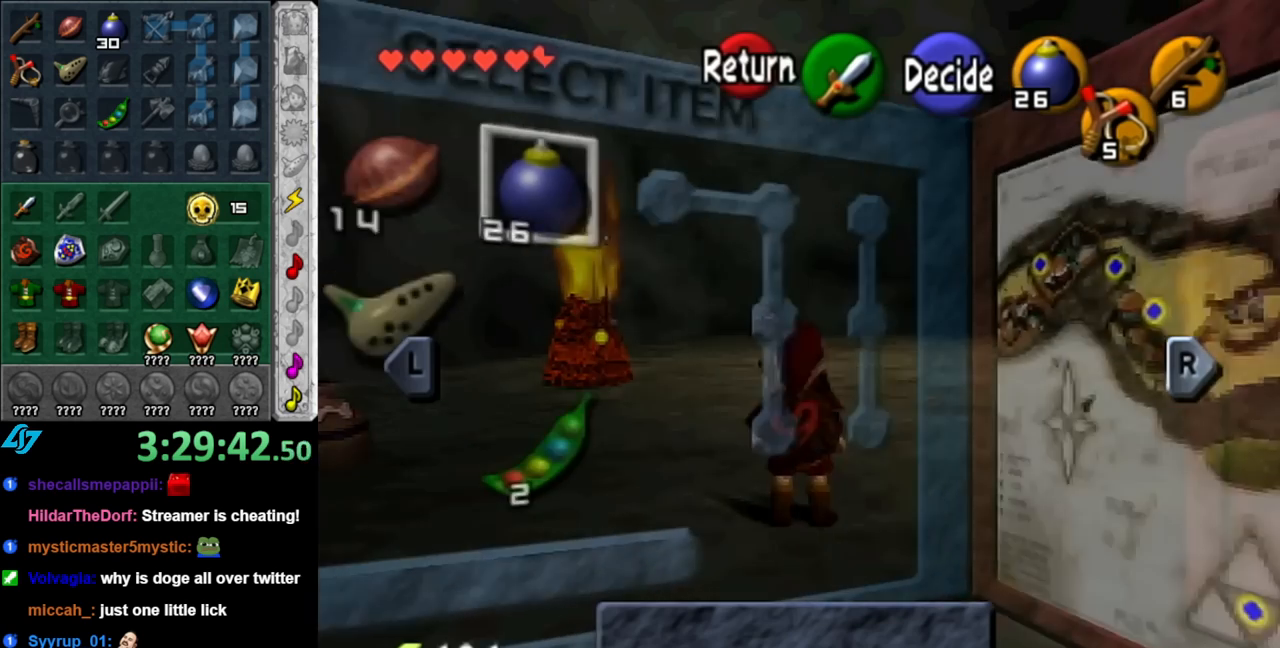
Gameplay with a controller (Nintendo layout); each line is a JSON object with the inputs held at the frame after it. "events" lists button and stick changes between this image and that frame as [ms after this image, input, new state], when the widget could be followed in between. Not read: L2 L3 R2 R3.
{"buttons": ["Z"], "left_stick": "center", "right_stick": "center", "events": [[450, "Z", "down"]]}
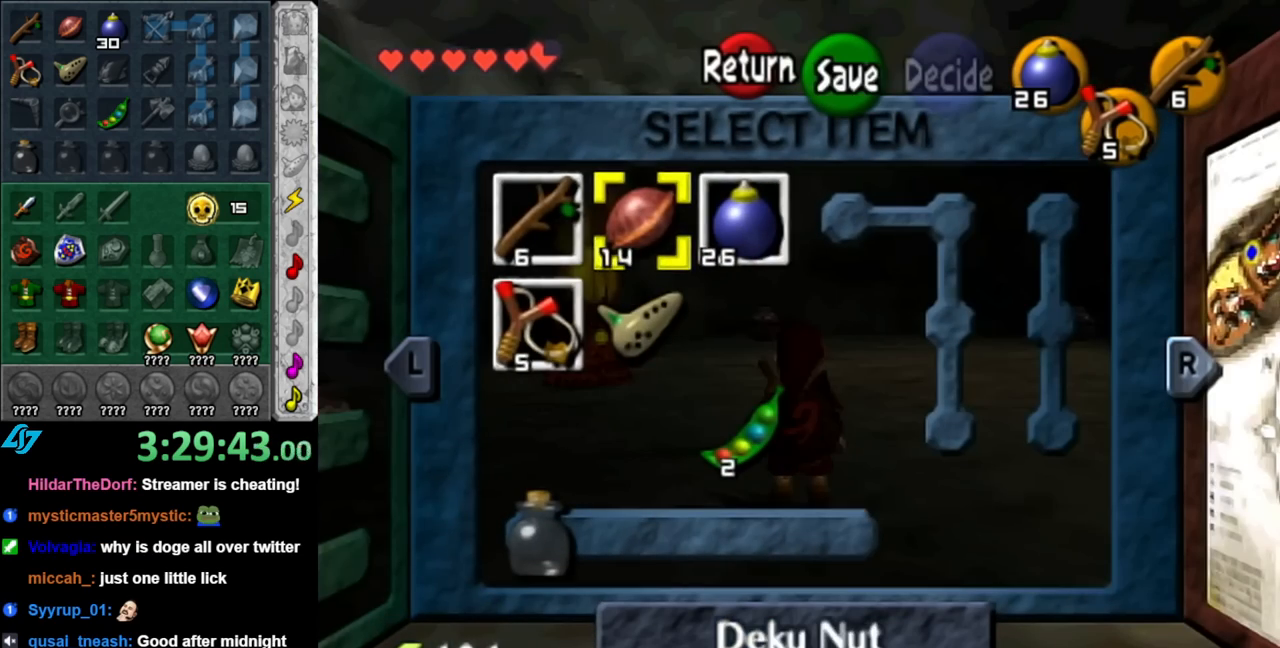
{"buttons": [], "left_stick": "center", "right_stick": "center", "events": [[67, "Z", "up"], [350, "START", "down"], [467, "START", "up"]]}
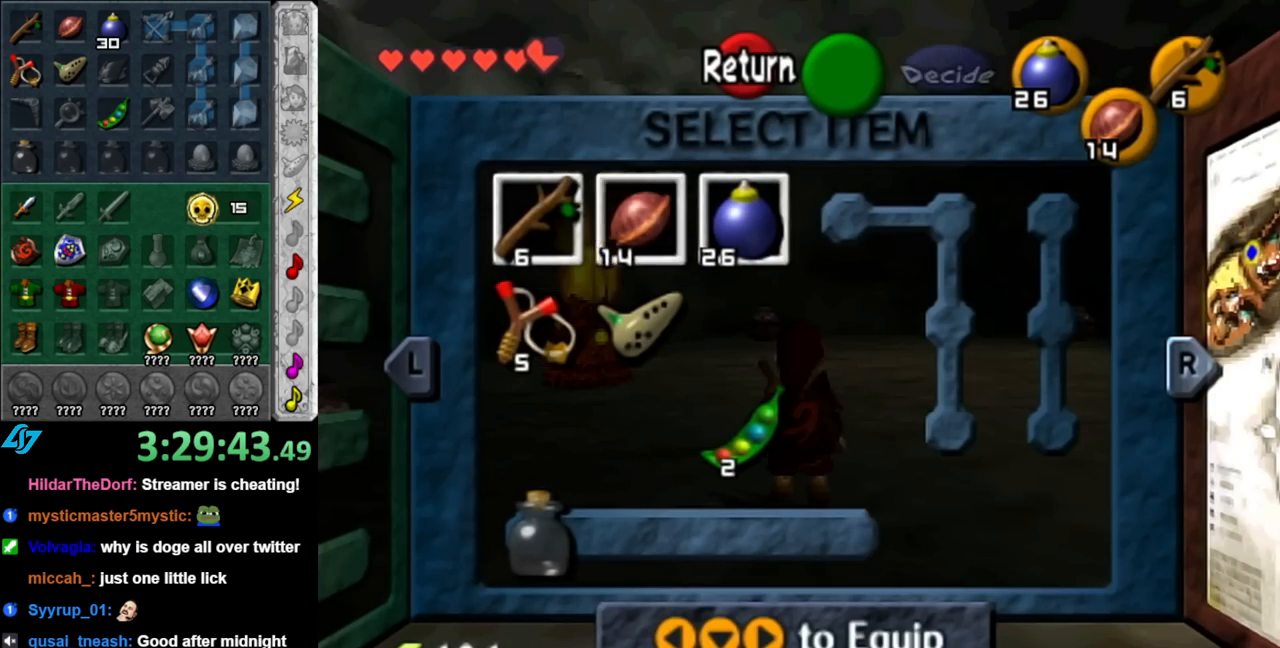
{"buttons": ["Z"], "left_stick": "center", "right_stick": "center", "events": [[100, "left_stick", "up"], [317, "Z", "down"], [400, "Z", "up"], [433, "left_stick", "center"], [500, "Z", "down"]]}
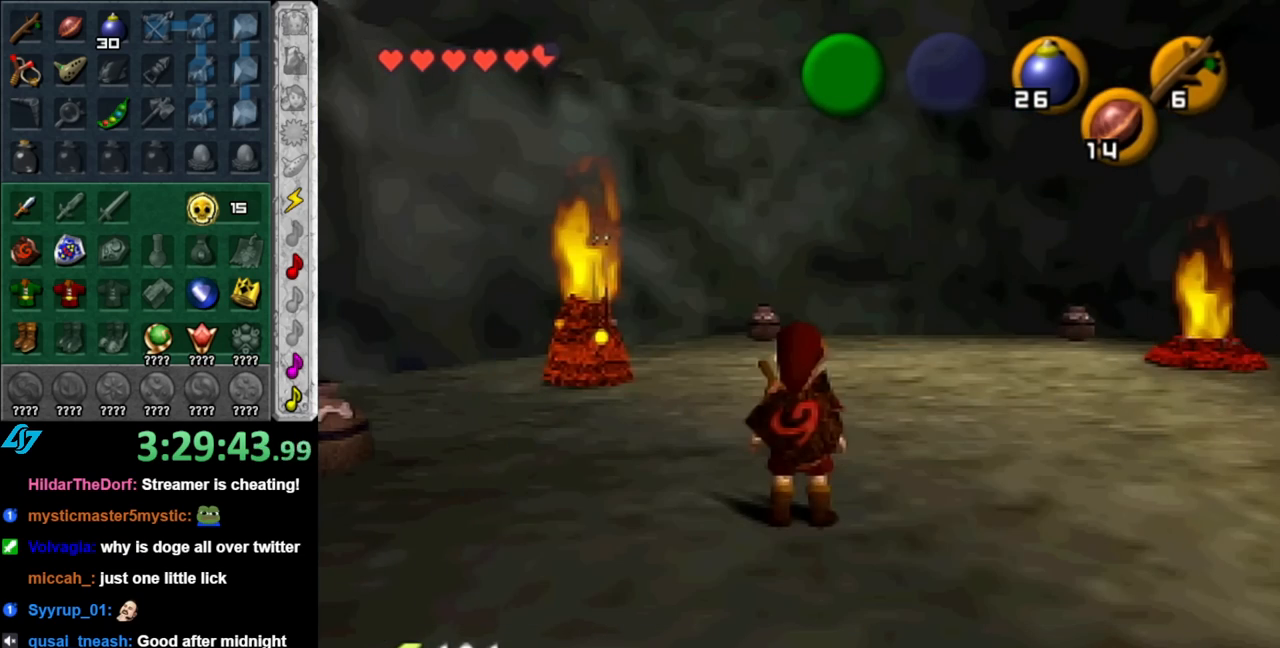
{"buttons": [], "left_stick": "up-left", "right_stick": "center", "events": [[100, "Z", "up"], [433, "left_stick", "up-left"]]}
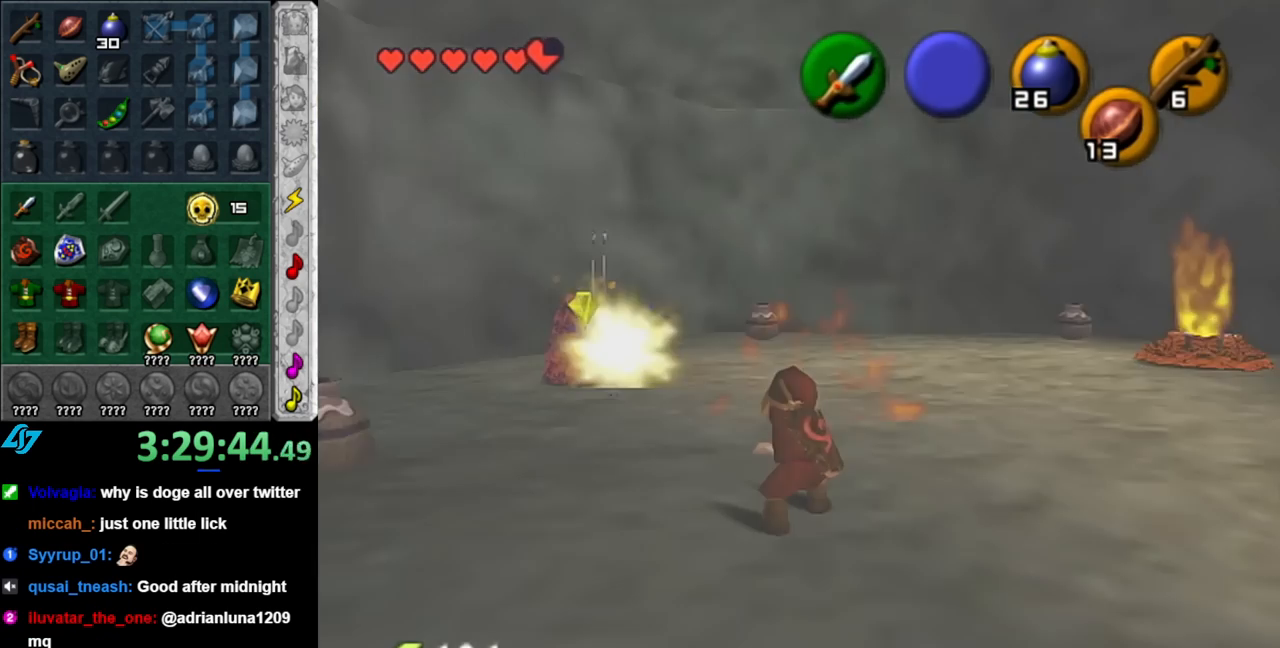
{"buttons": [], "left_stick": "center", "right_stick": "center", "events": [[183, "L1", "down"], [217, "left_stick", "up"], [283, "B", "down"], [350, "B", "up"], [400, "L1", "up"], [433, "A", "down"], [433, "left_stick", "center"], [500, "A", "up"]]}
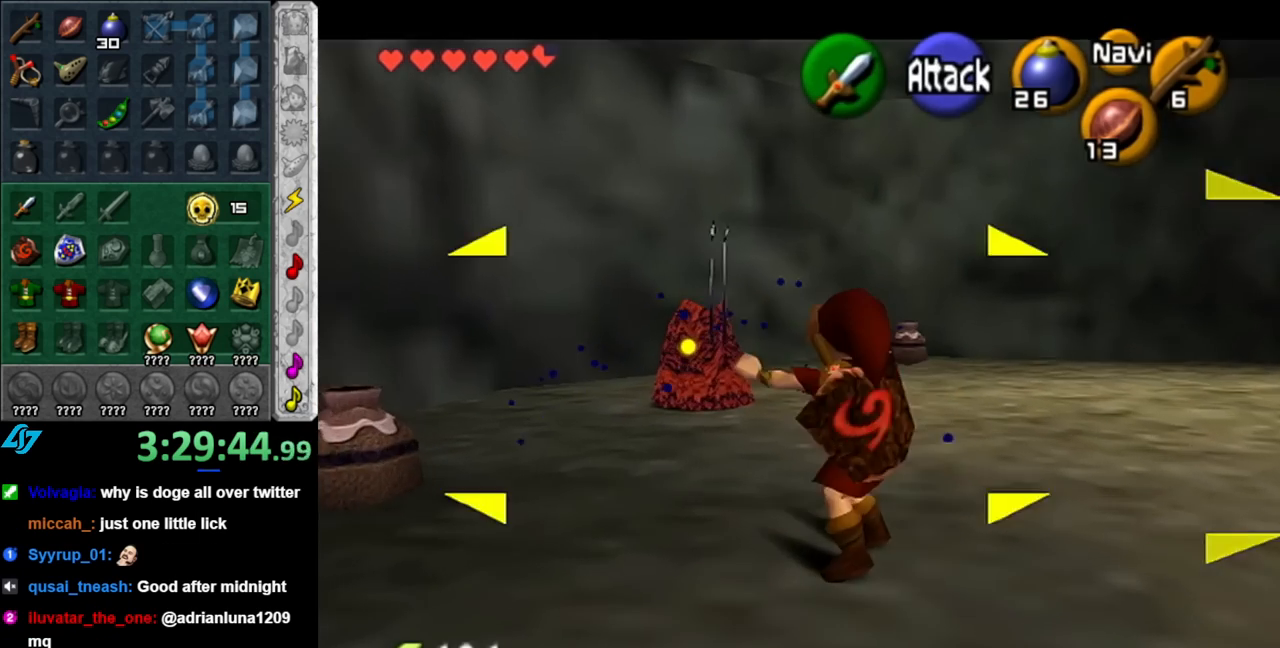
{"buttons": [], "left_stick": "down", "right_stick": "center", "events": [[83, "A", "down"], [150, "A", "up"], [217, "A", "down"], [283, "left_stick", "down"], [317, "A", "up"]]}
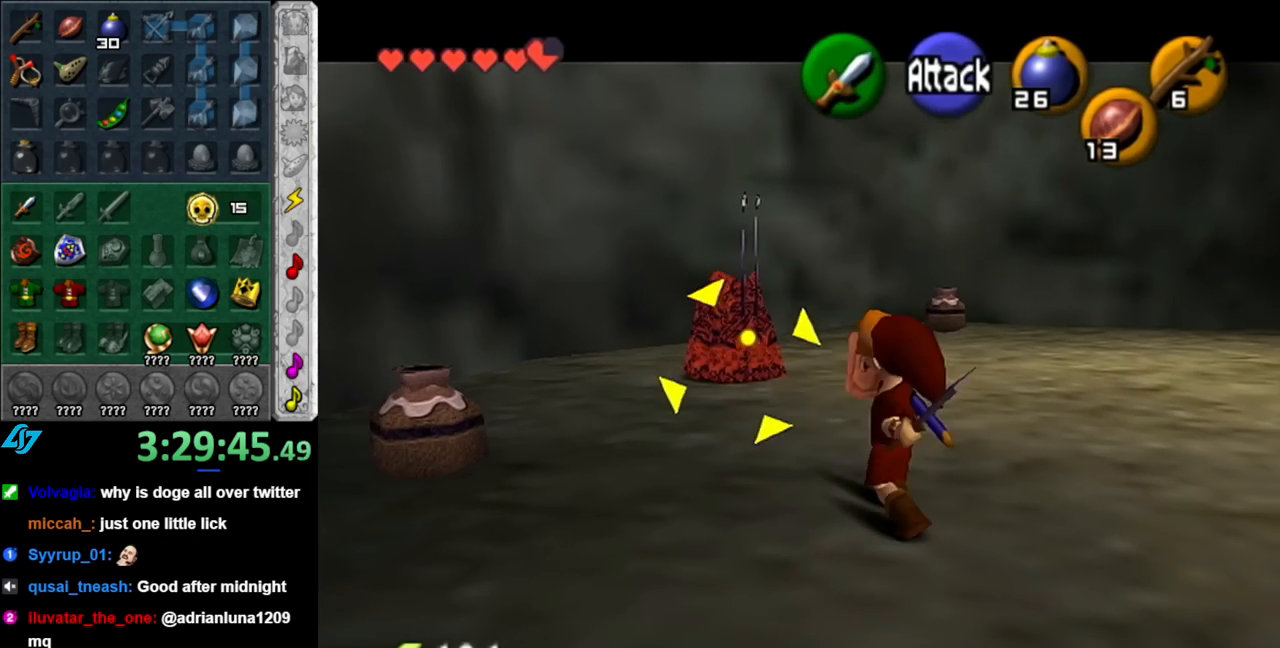
{"buttons": [], "left_stick": "down", "right_stick": "center", "events": [[100, "left_stick", "center"], [400, "left_stick", "down"]]}
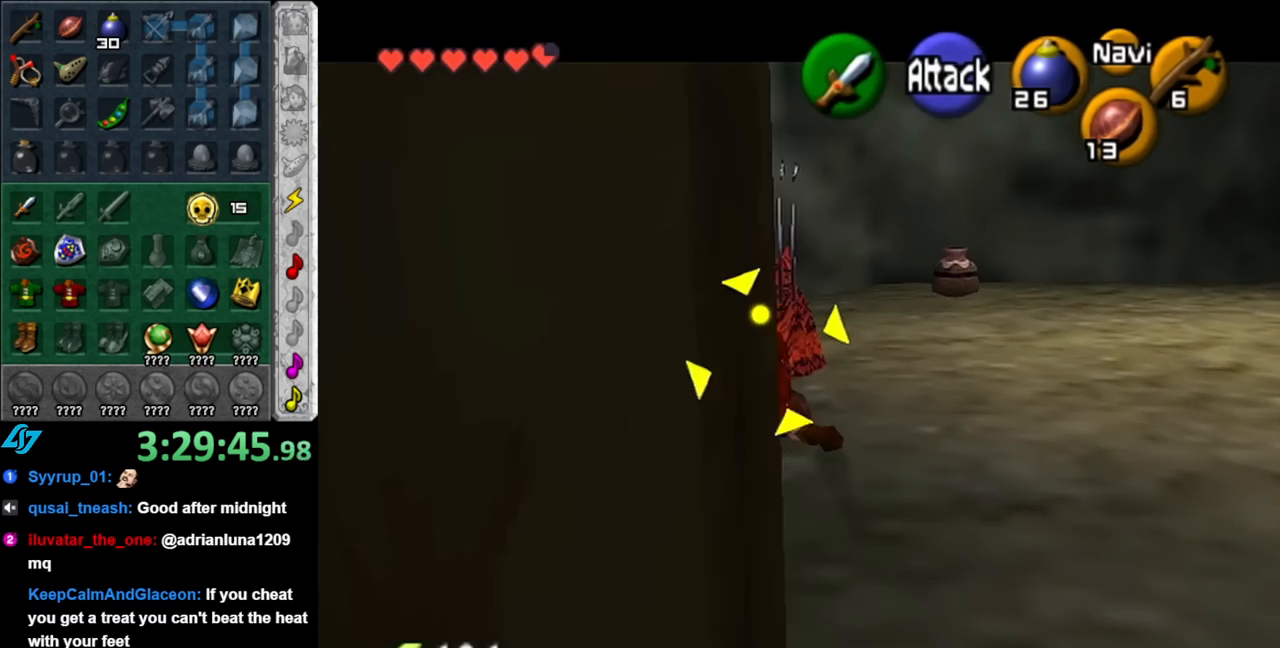
{"buttons": ["R1"], "left_stick": "center", "right_stick": "center", "events": [[33, "L1", "down"], [150, "left_stick", "up"], [250, "L1", "up"], [433, "R1", "down"], [500, "left_stick", "center"]]}
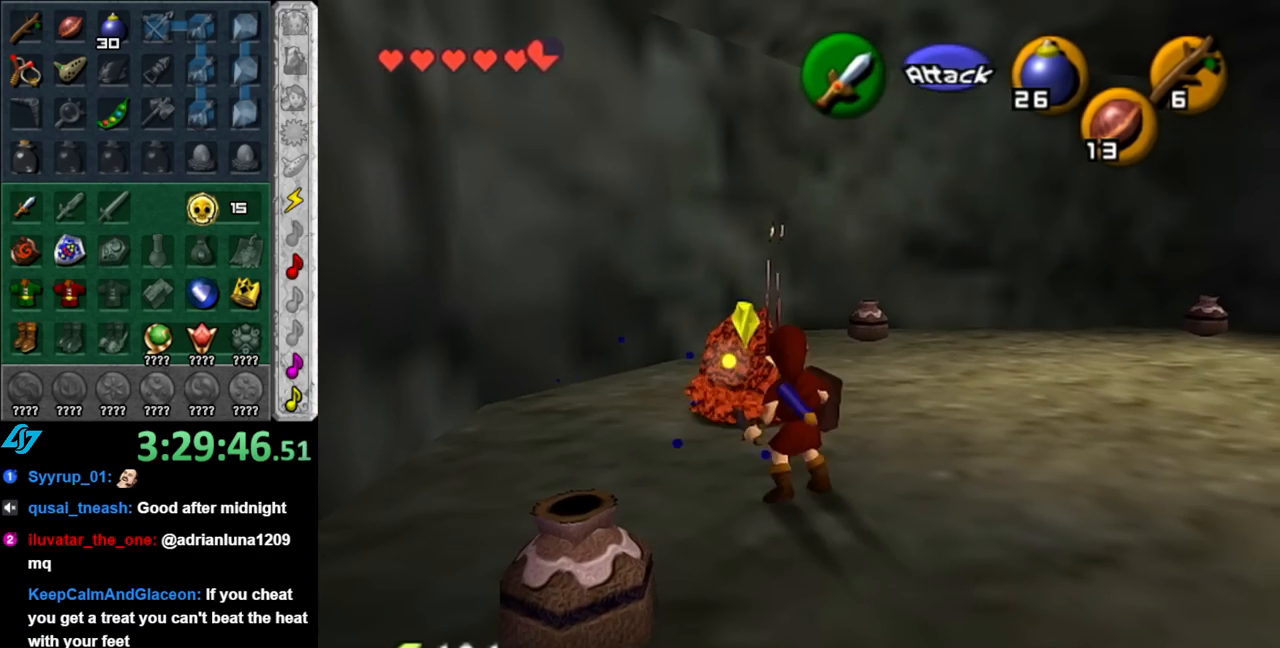
{"buttons": ["R1"], "left_stick": "center", "right_stick": "center", "events": [[67, "B", "down"], [183, "B", "up"], [350, "B", "down"], [467, "B", "up"]]}
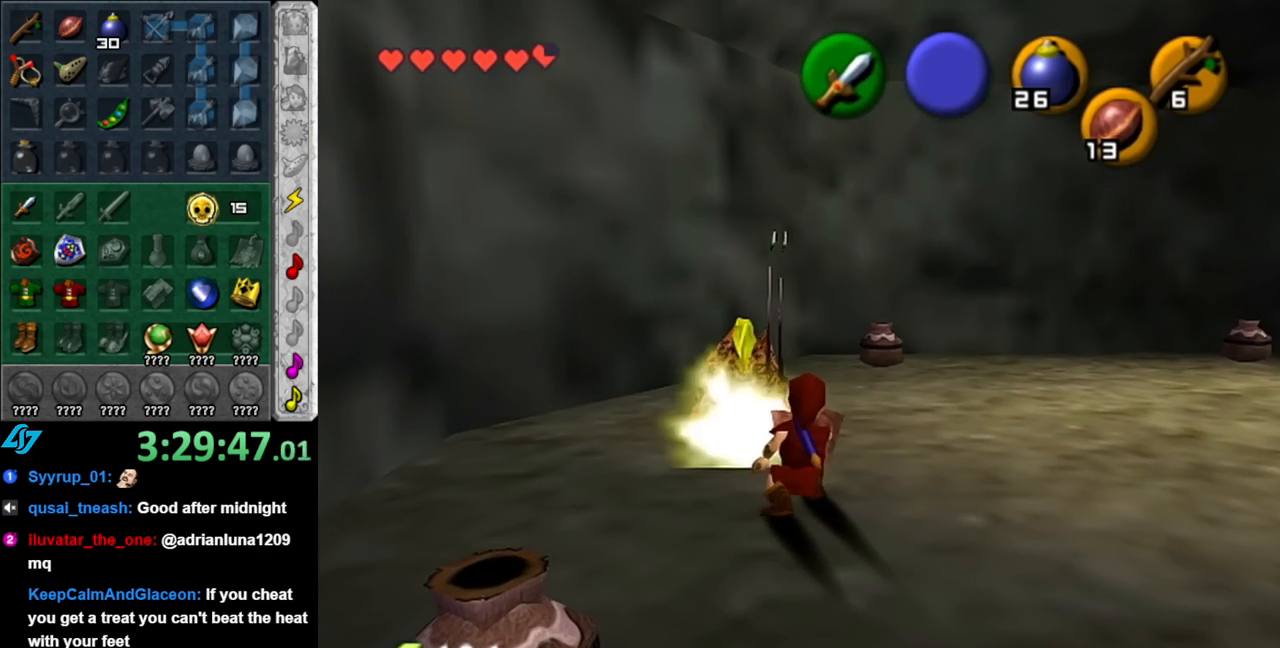
{"buttons": ["B", "R1"], "left_stick": "center", "right_stick": "center", "events": [[67, "B", "down"], [183, "B", "up"], [283, "B", "down"], [400, "B", "up"], [467, "B", "down"]]}
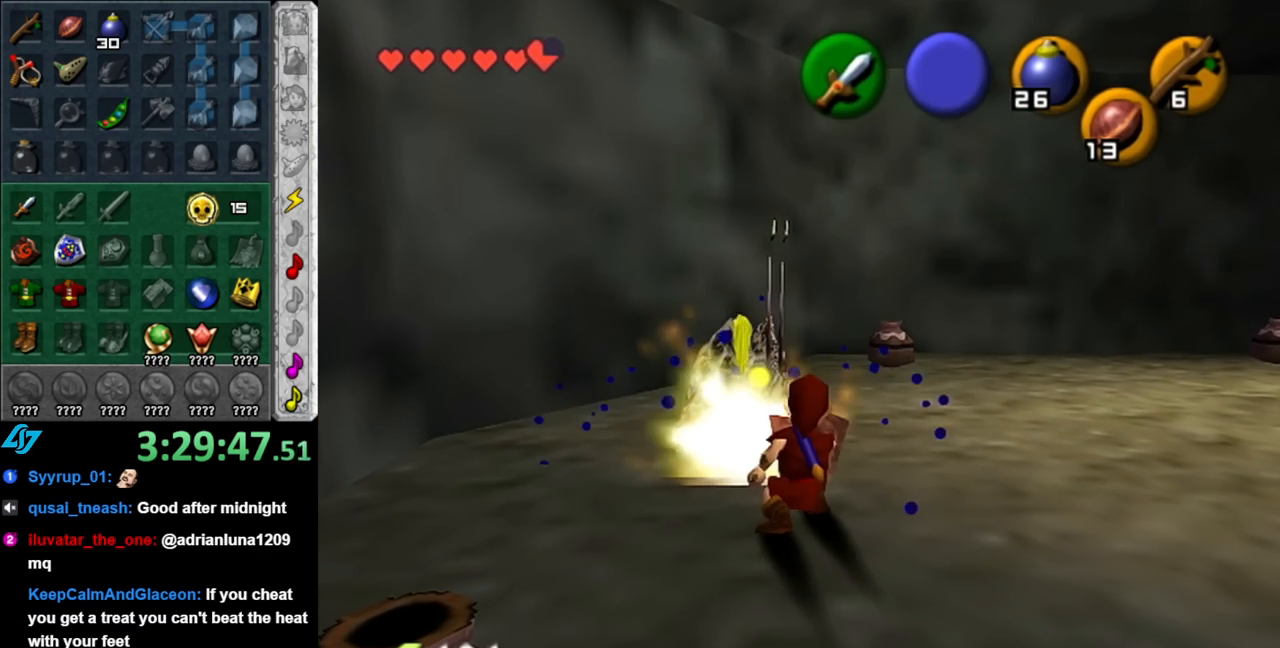
{"buttons": [], "left_stick": "right", "right_stick": "center", "events": [[117, "B", "up"], [217, "R1", "up"], [383, "left_stick", "right"]]}
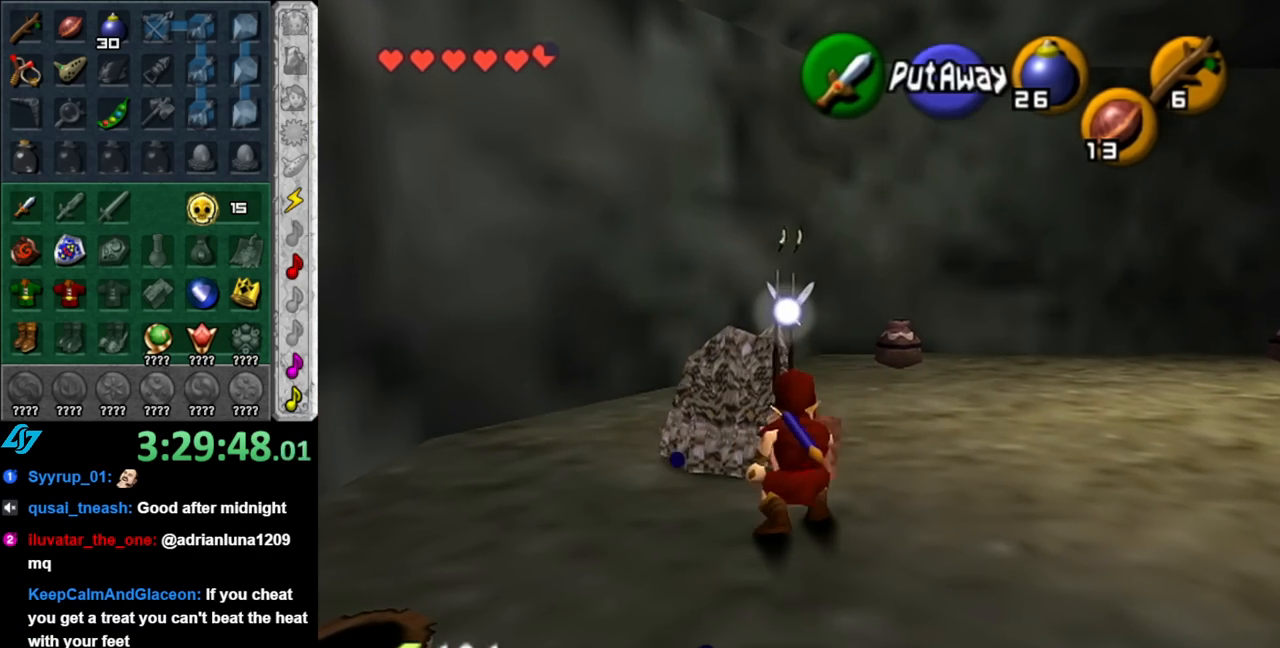
{"buttons": [], "left_stick": "up-right", "right_stick": "center", "events": [[217, "left_stick", "up-right"]]}
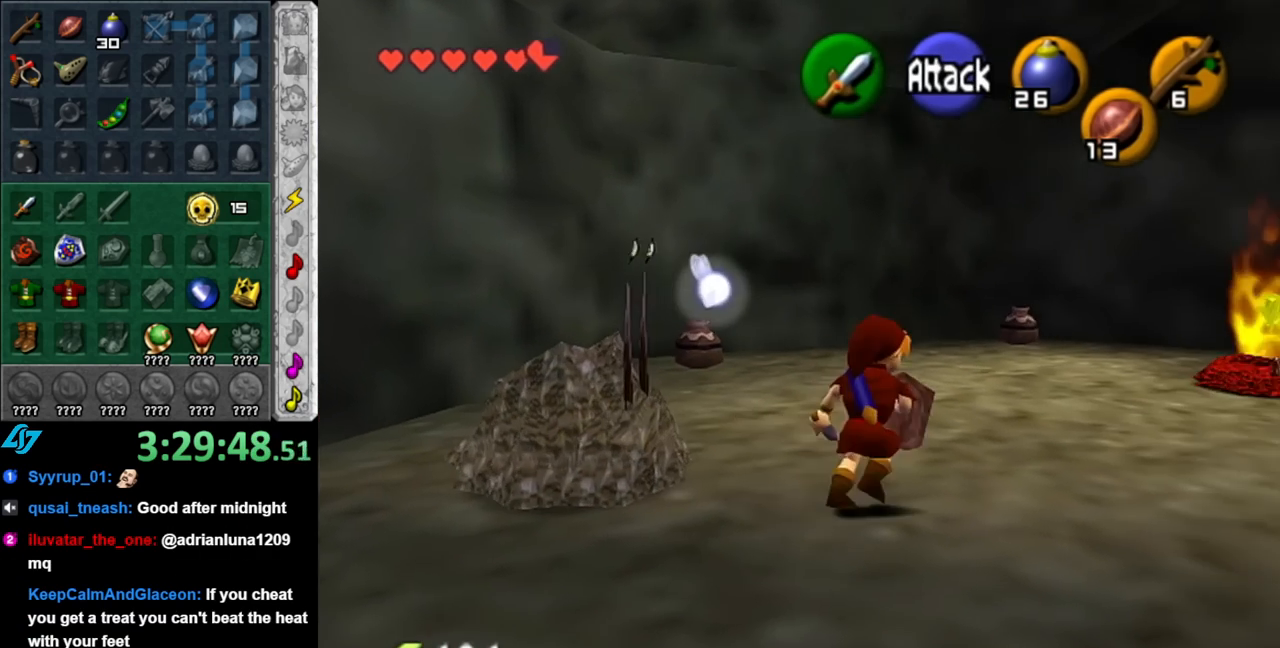
{"buttons": [], "left_stick": "up-right", "right_stick": "center", "events": [[100, "Z", "down"], [217, "Z", "up"]]}
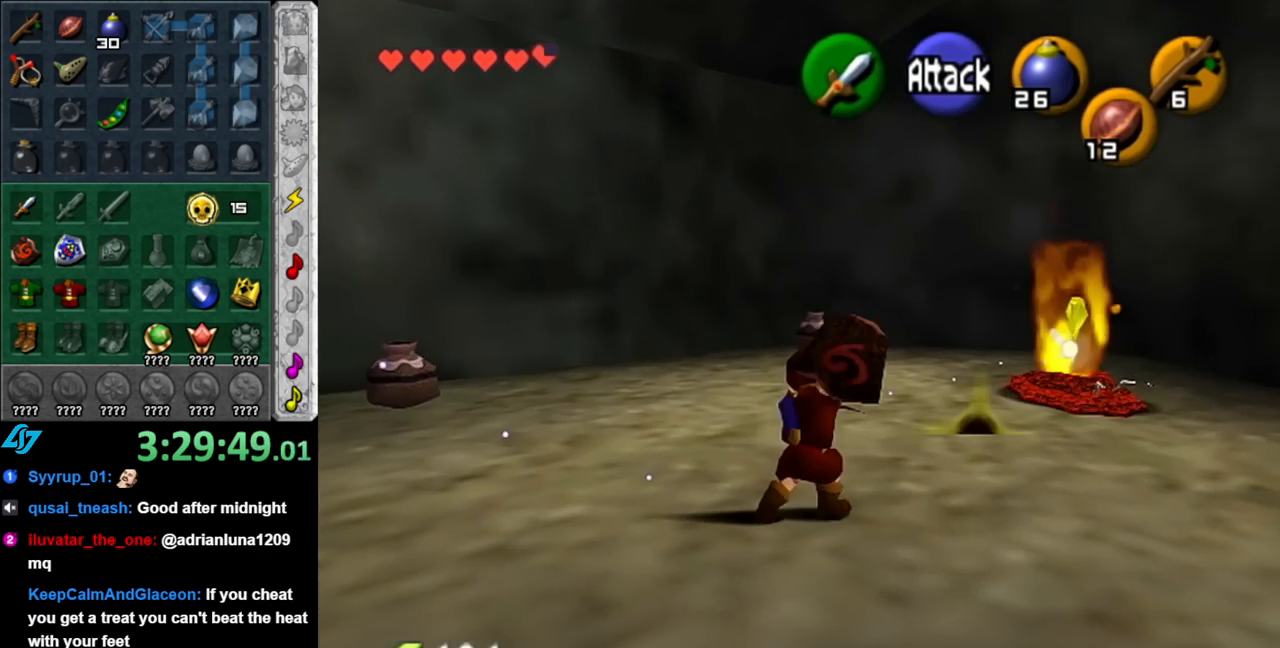
{"buttons": [], "left_stick": "up-right", "right_stick": "center", "events": []}
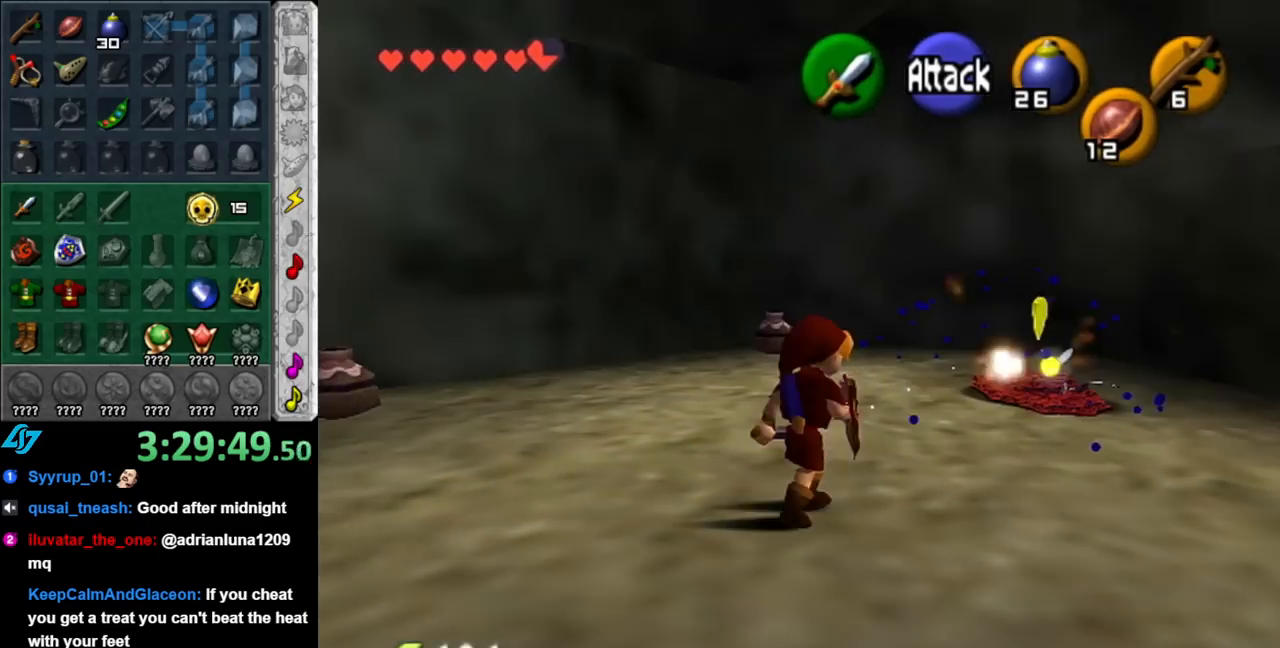
{"buttons": ["R1"], "left_stick": "up", "right_stick": "center", "events": [[283, "left_stick", "up"], [433, "R1", "down"]]}
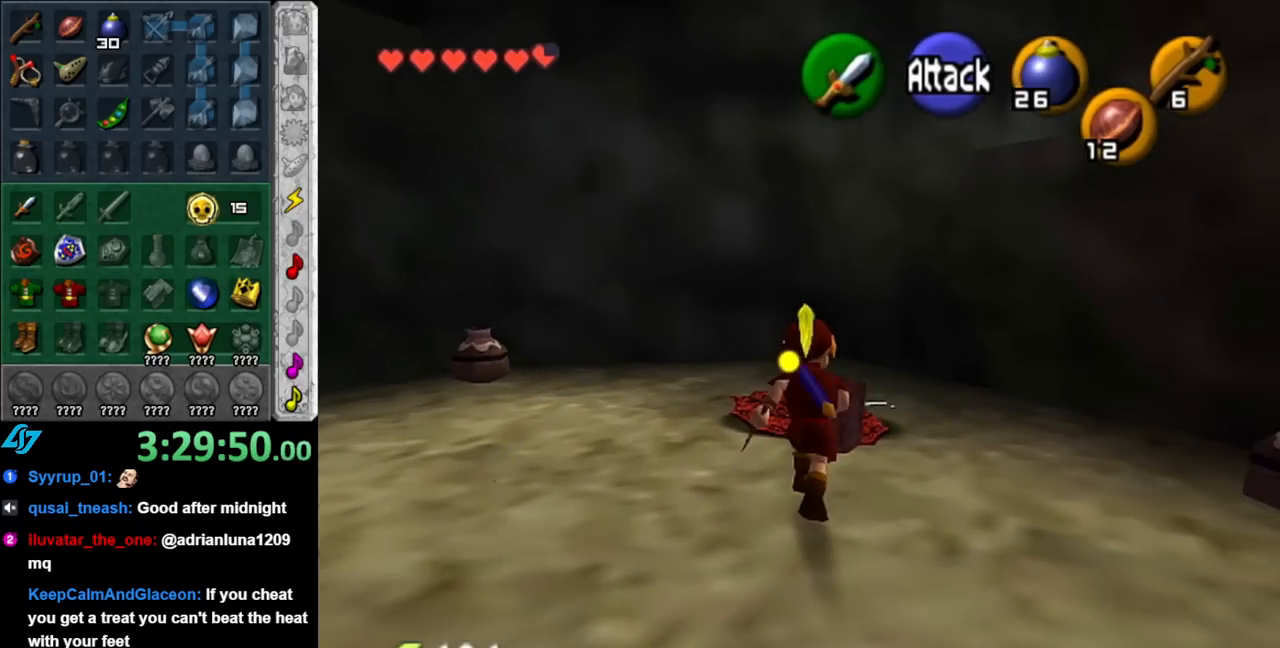
{"buttons": ["R1"], "left_stick": "center", "right_stick": "center", "events": [[33, "left_stick", "center"], [67, "B", "down"], [183, "B", "up"], [317, "B", "down"], [400, "B", "up"]]}
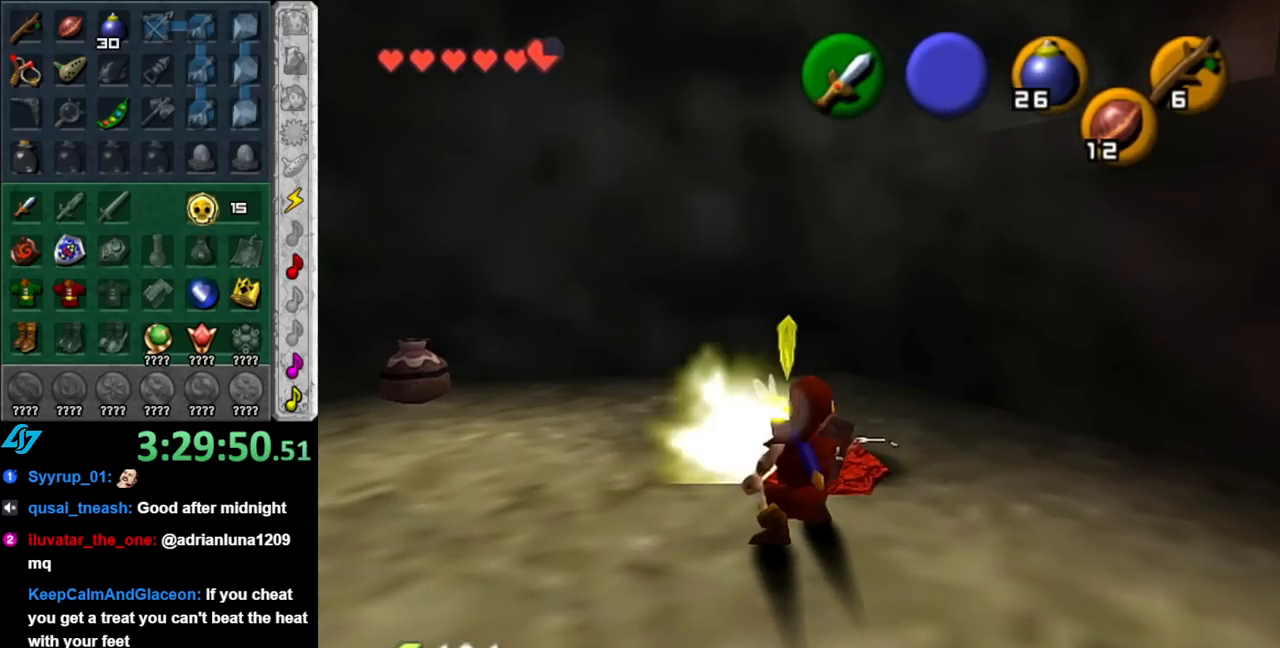
{"buttons": ["B", "R1"], "left_stick": "center", "right_stick": "center", "events": [[33, "B", "down"], [117, "B", "up"], [250, "B", "down"], [333, "B", "up"], [433, "B", "down"]]}
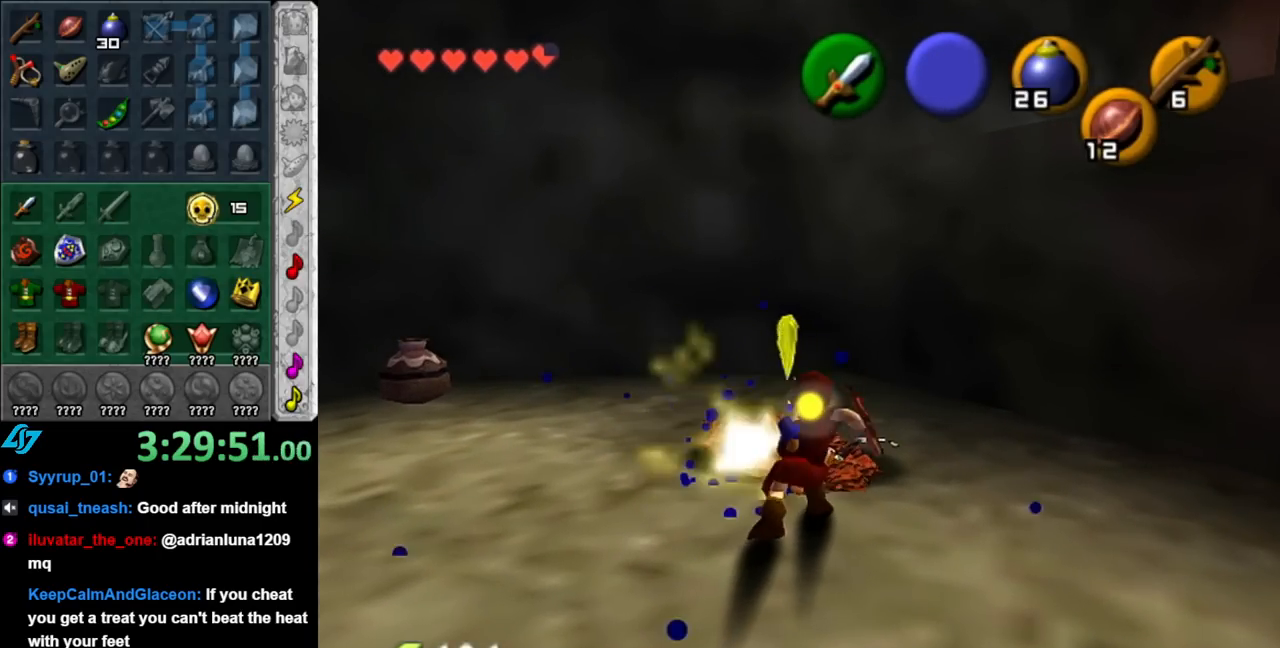
{"buttons": ["R1"], "left_stick": "center", "right_stick": "center", "events": [[67, "B", "up"], [150, "B", "down"], [250, "B", "up"], [367, "B", "down"], [467, "B", "up"]]}
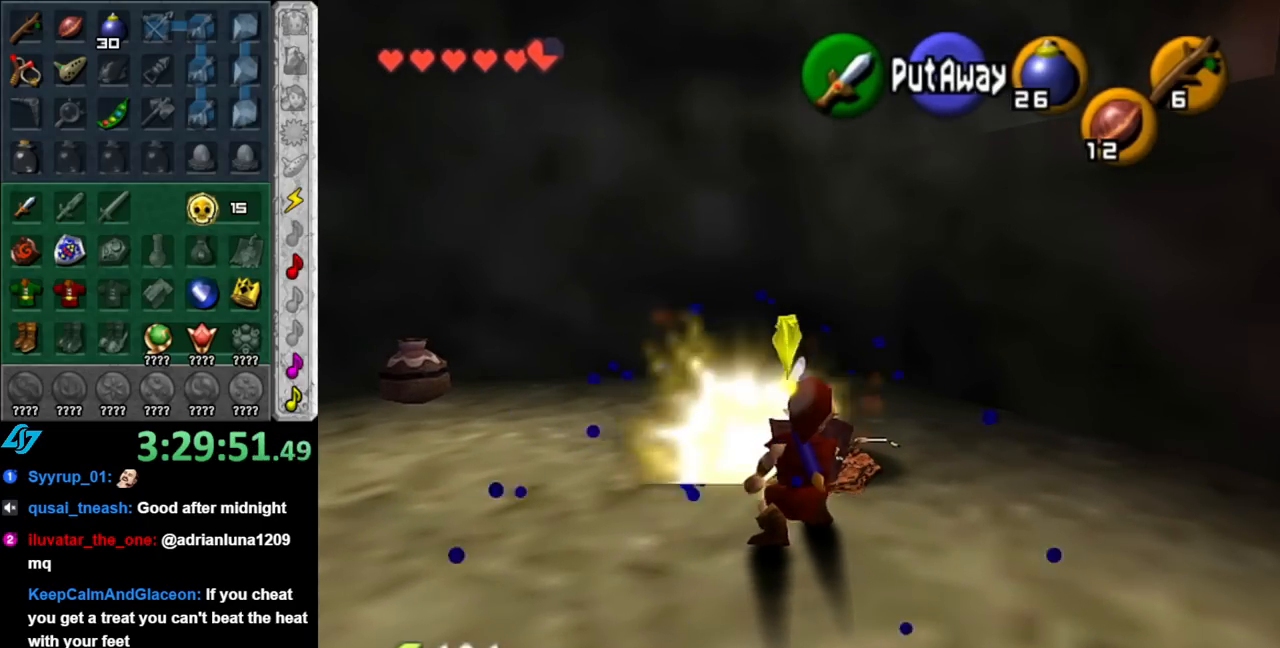
{"buttons": [], "left_stick": "center", "right_stick": "center", "events": [[100, "B", "down"], [183, "B", "up"], [283, "B", "down"], [367, "B", "up"], [467, "R1", "up"]]}
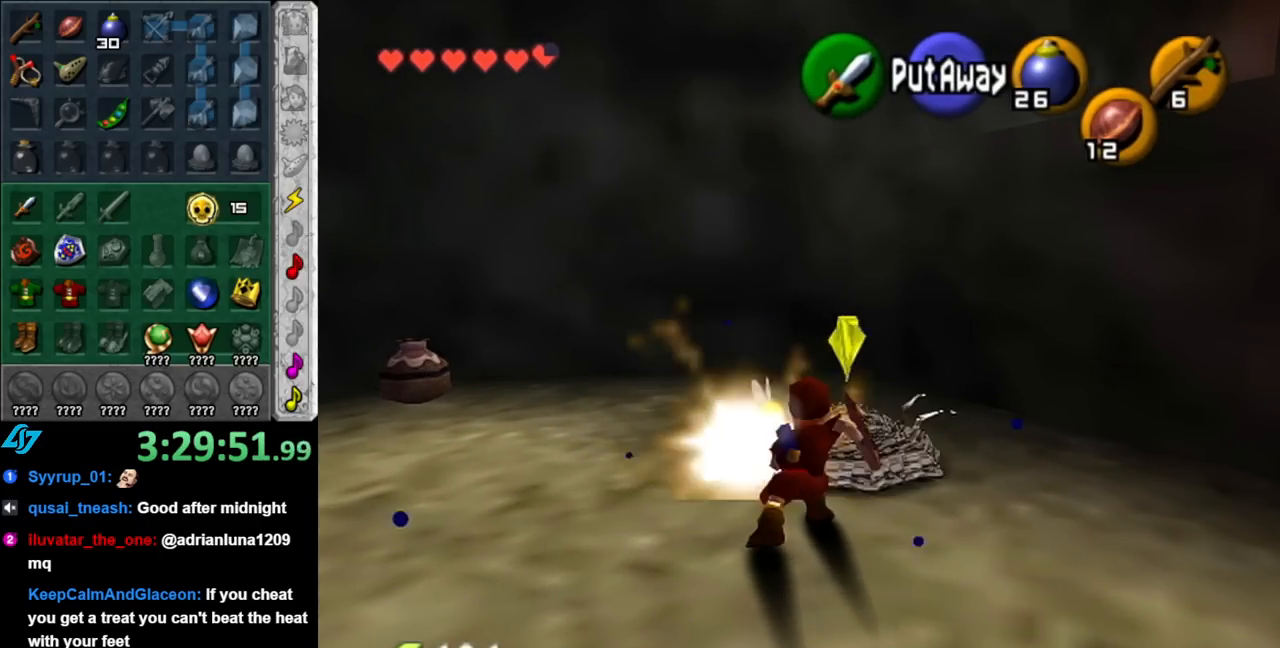
{"buttons": [], "left_stick": "up-right", "right_stick": "center", "events": [[367, "left_stick", "up-right"]]}
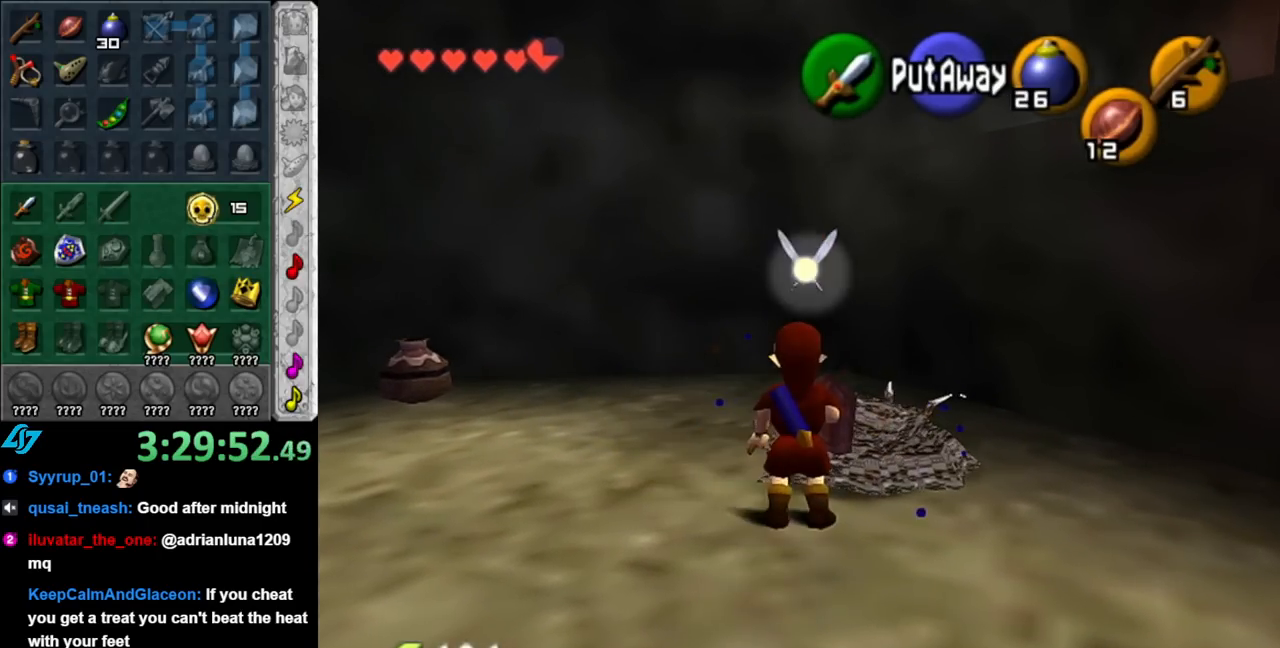
{"buttons": [], "left_stick": "up-left", "right_stick": "center", "events": [[400, "left_stick", "up-left"]]}
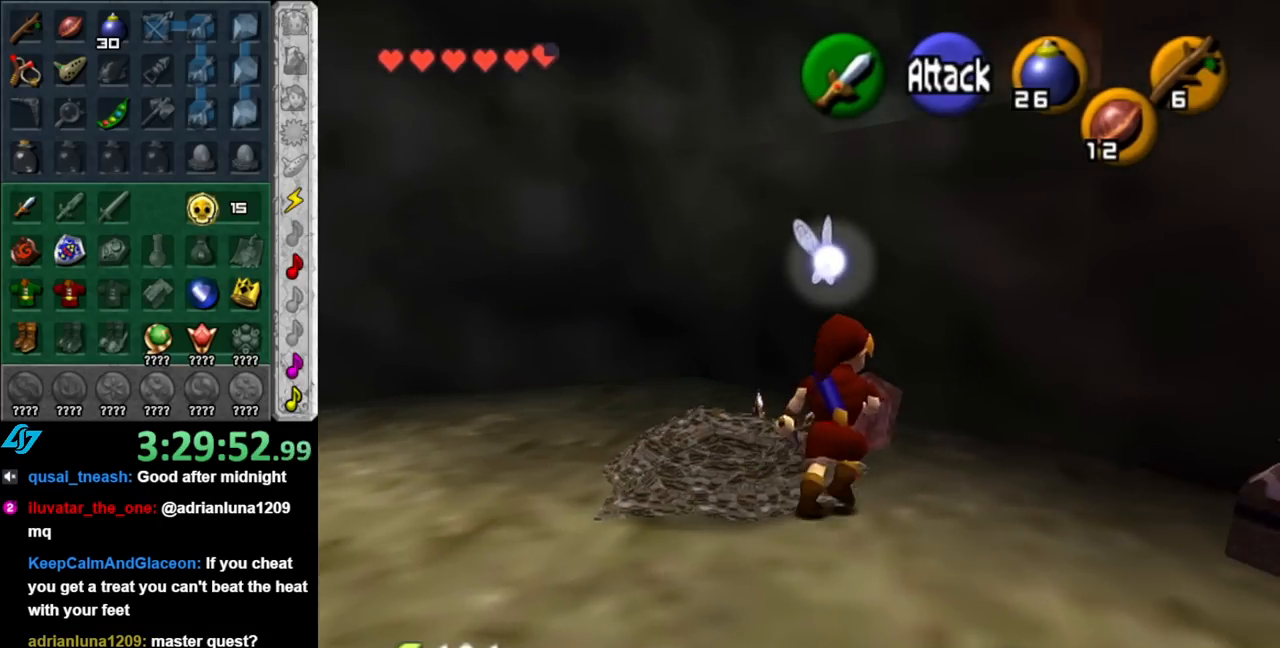
{"buttons": ["L1"], "left_stick": "up", "right_stick": "center", "events": [[150, "left_stick", "left"], [183, "A", "down"], [317, "L1", "down"], [333, "A", "up"], [400, "left_stick", "up"]]}
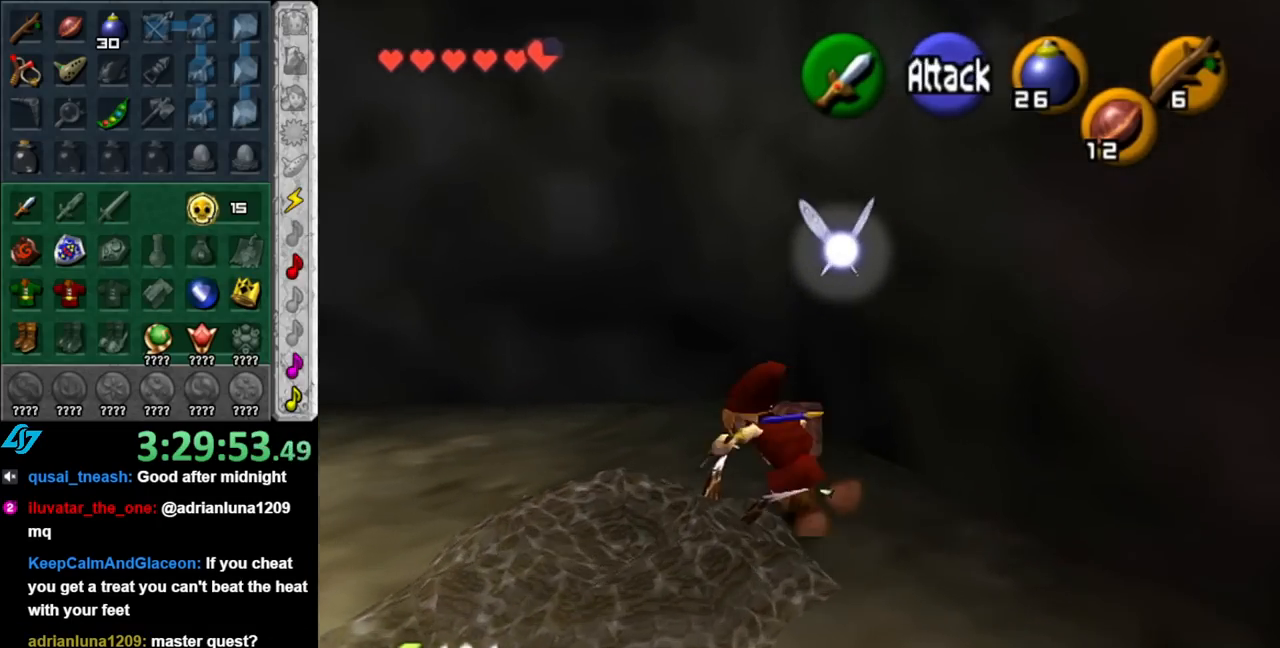
{"buttons": [], "left_stick": "up-left", "right_stick": "center", "events": [[50, "L1", "up"], [283, "left_stick", "up-left"]]}
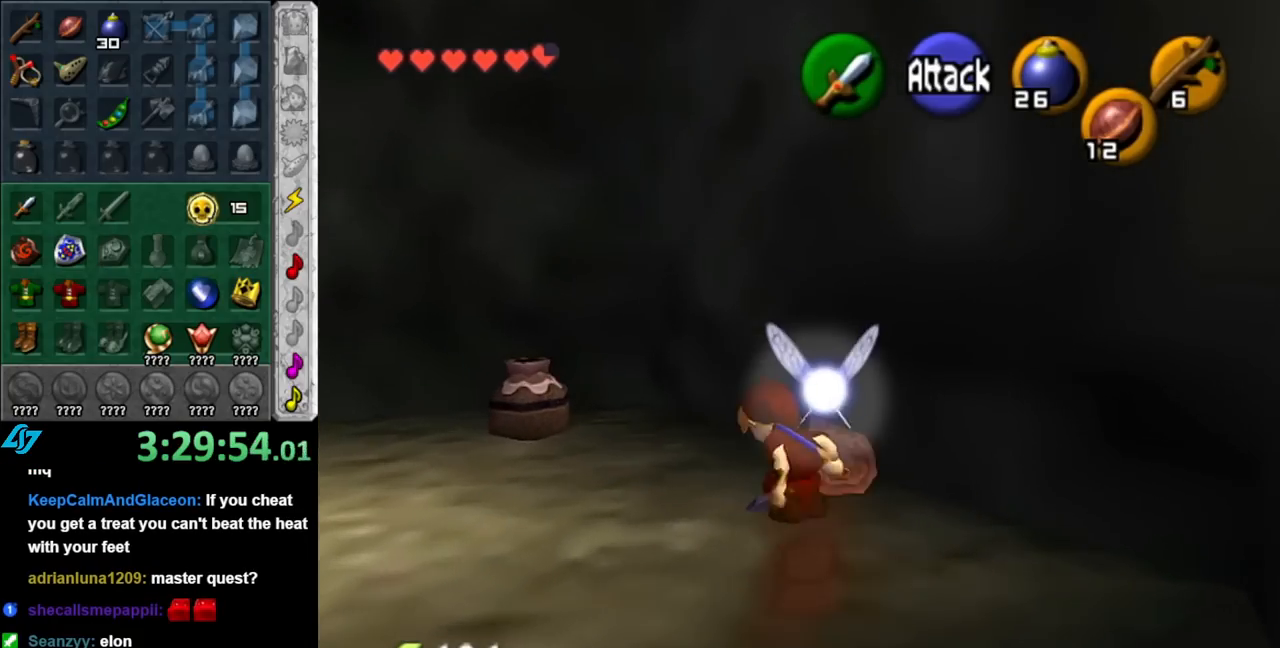
{"buttons": ["R1"], "left_stick": "up-left", "right_stick": "center", "events": [[283, "R1", "down"], [367, "B", "down"], [500, "B", "up"]]}
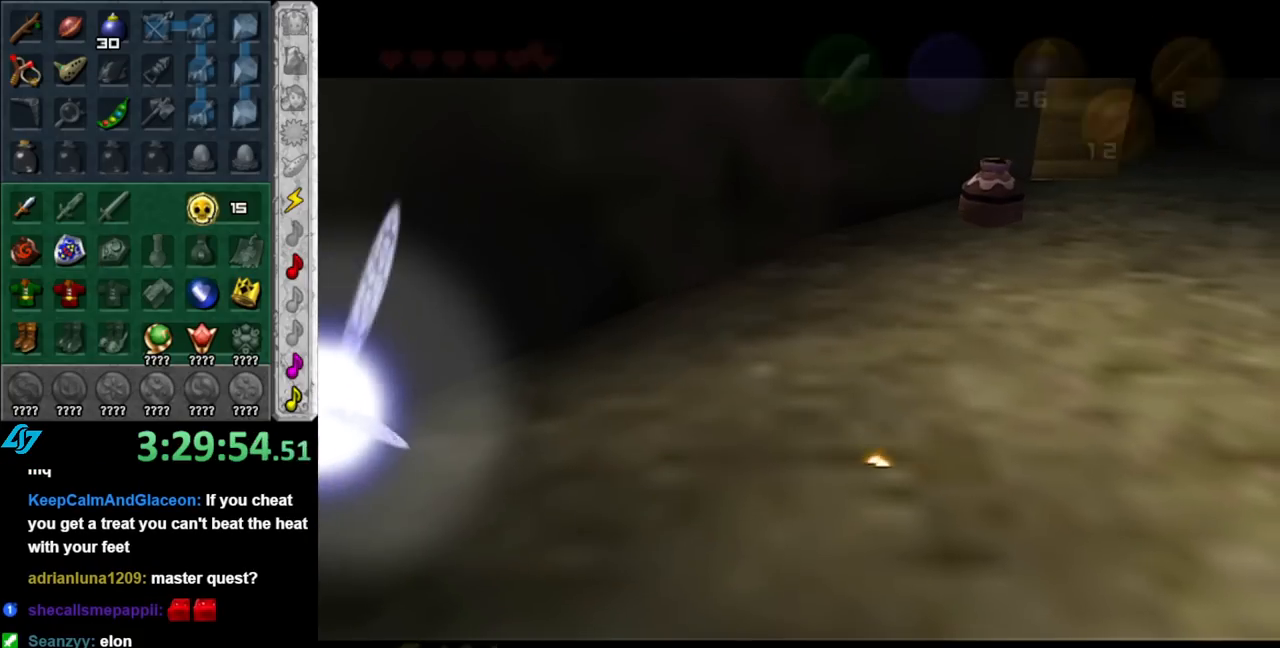
{"buttons": [], "left_stick": "center", "right_stick": "center", "events": [[67, "R1", "up"], [117, "left_stick", "center"]]}
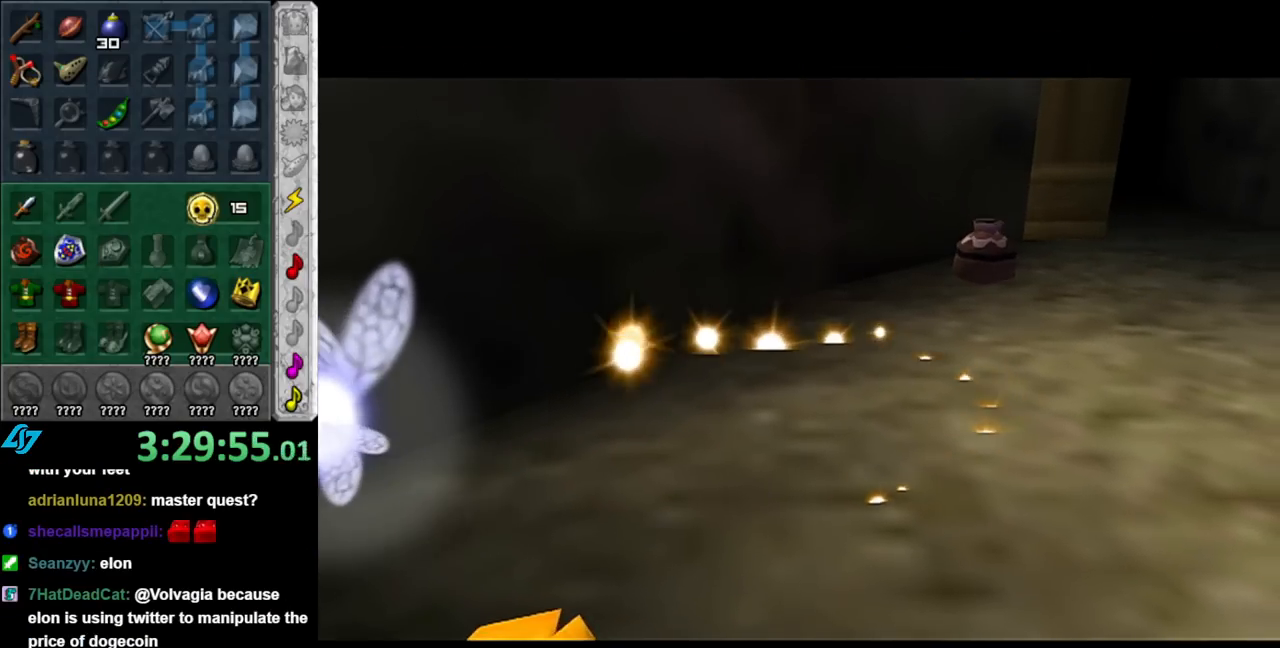
{"buttons": [], "left_stick": "center", "right_stick": "center", "events": []}
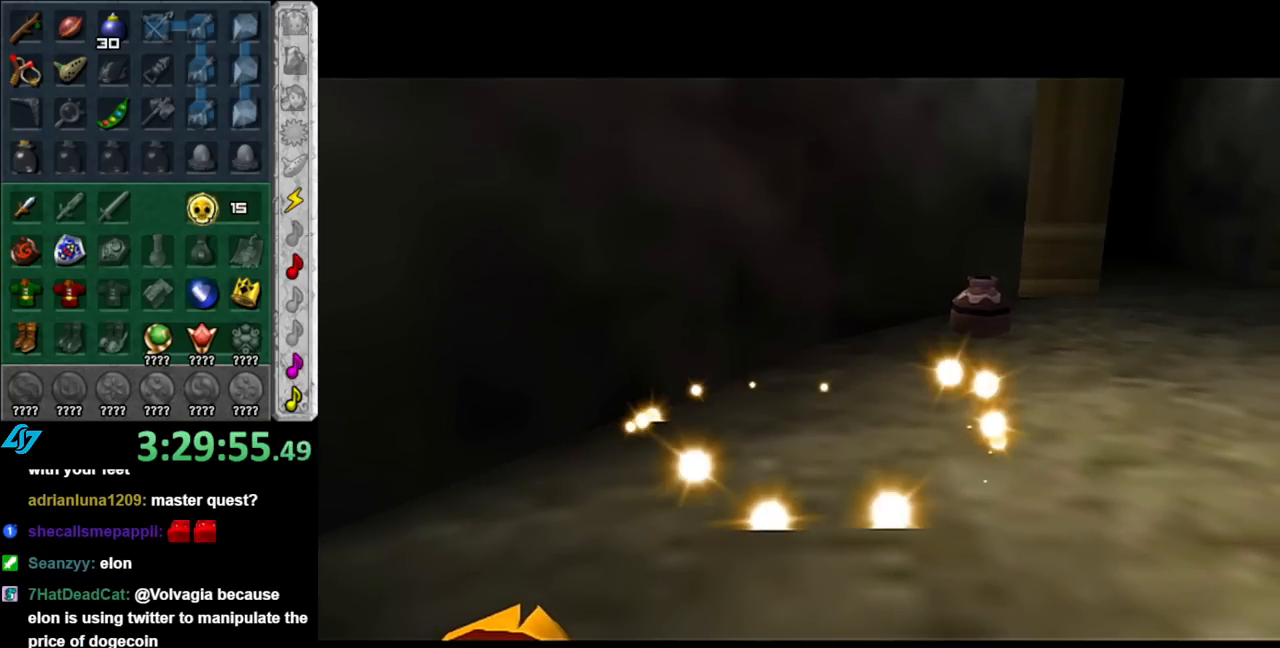
{"buttons": [], "left_stick": "center", "right_stick": "center", "events": []}
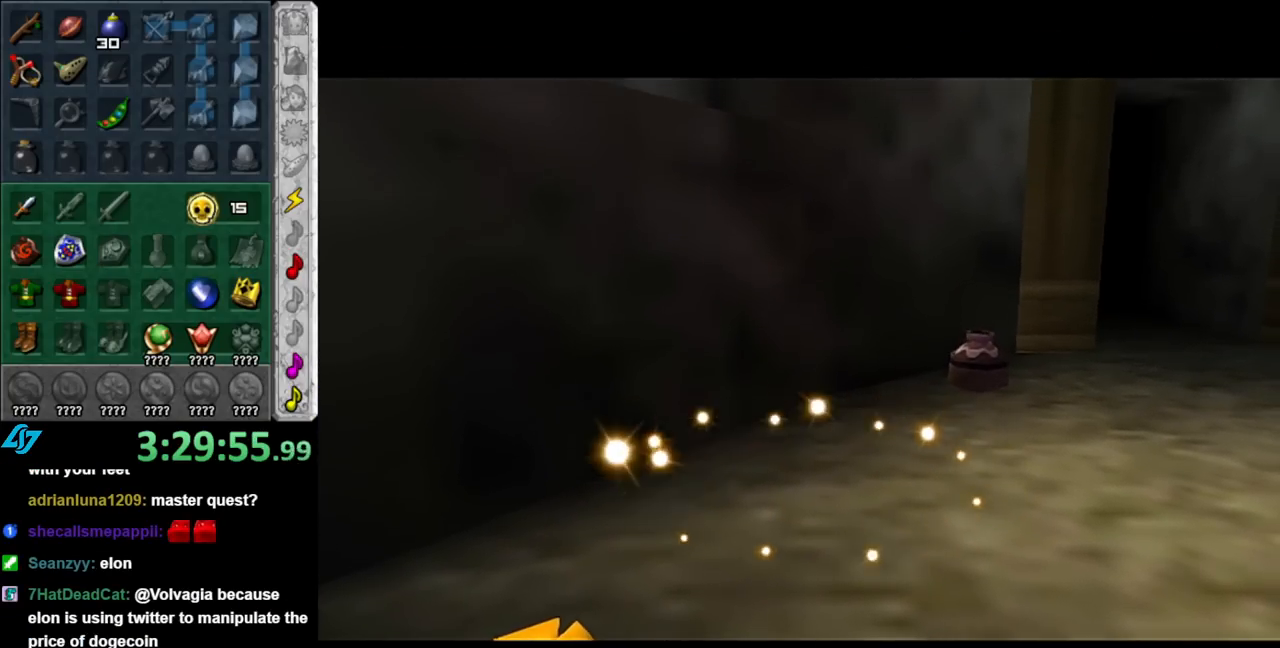
{"buttons": [], "left_stick": "center", "right_stick": "center", "events": []}
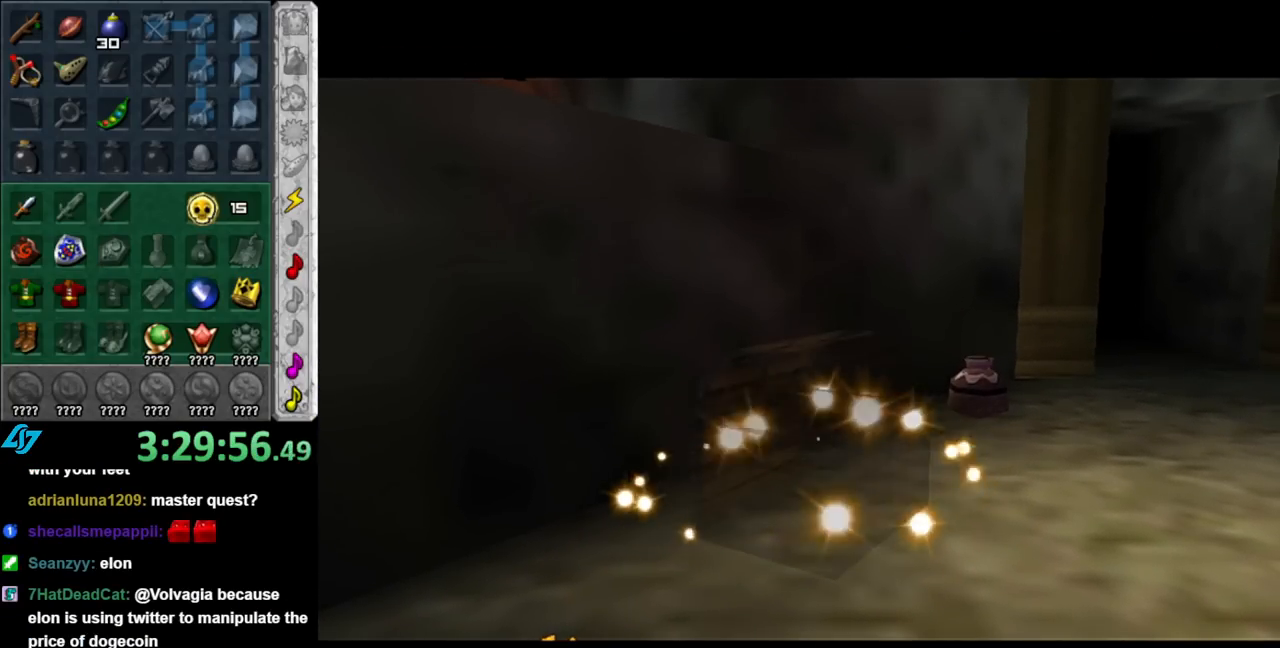
{"buttons": [], "left_stick": "center", "right_stick": "center", "events": []}
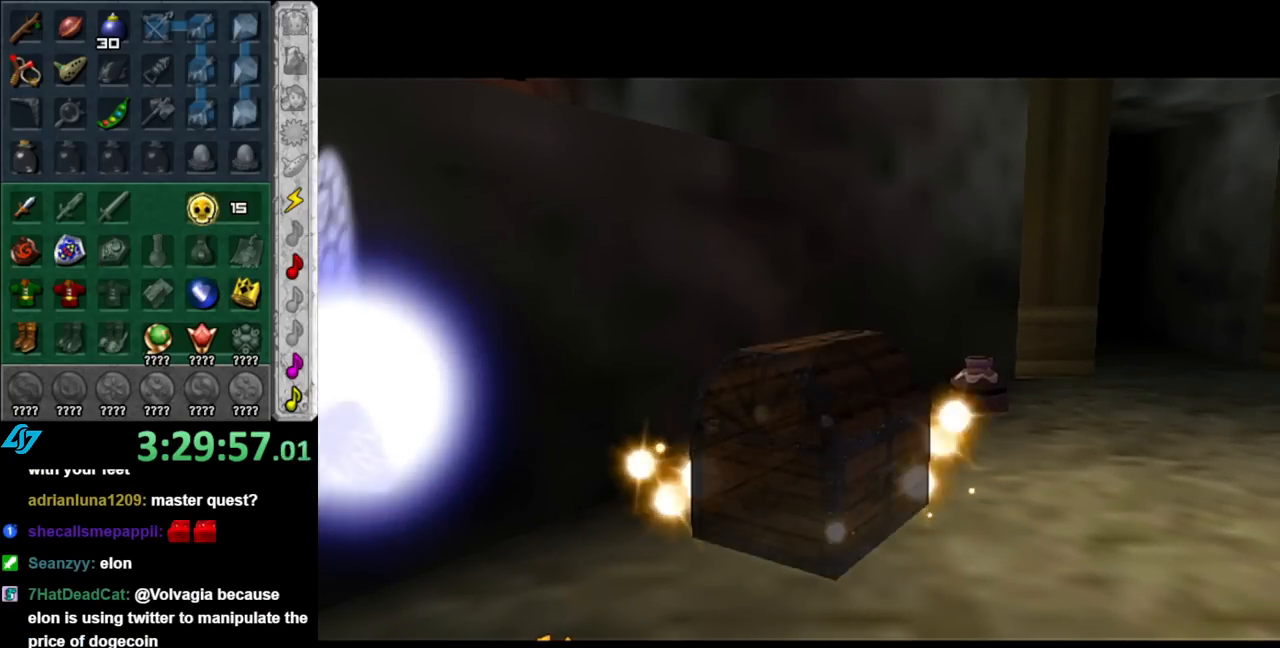
{"buttons": [], "left_stick": "center", "right_stick": "center", "events": []}
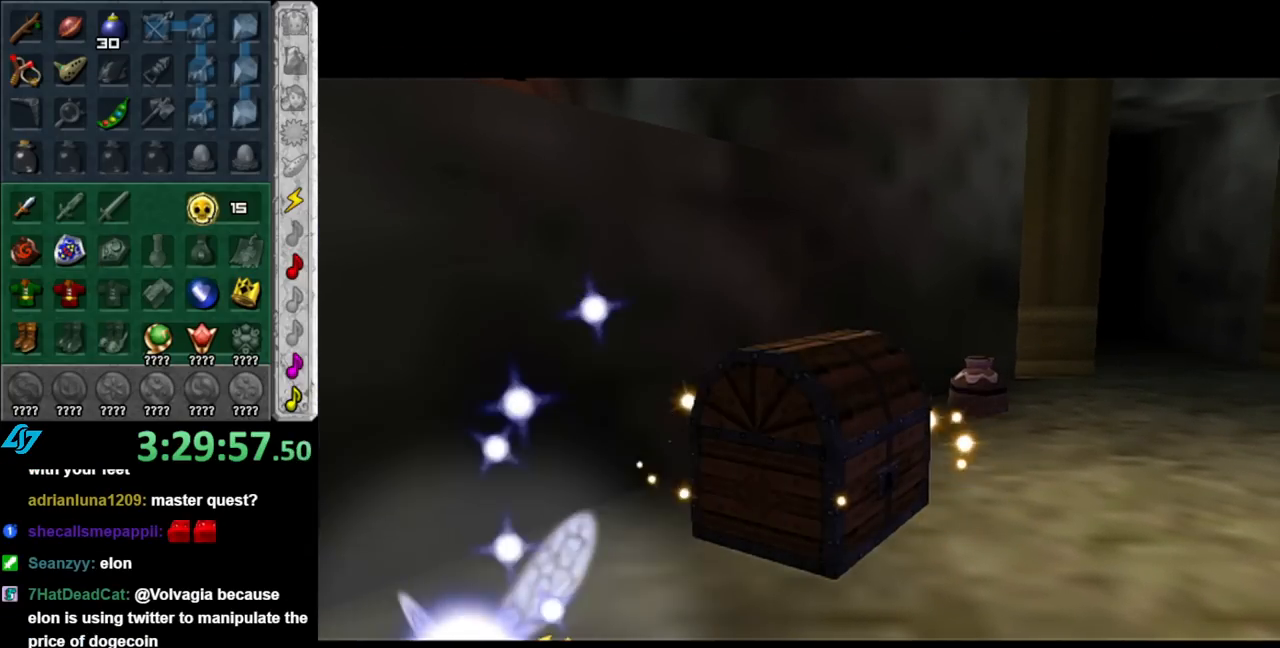
{"buttons": [], "left_stick": "center", "right_stick": "center", "events": []}